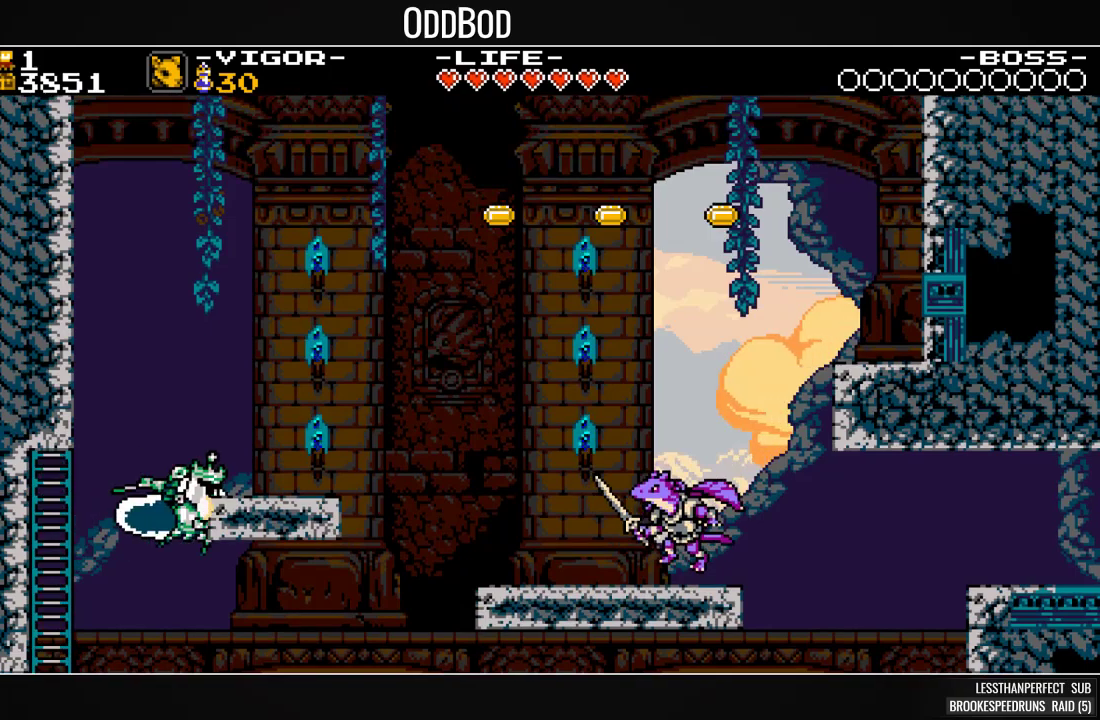
Gameplay with a controller (PlayStation layout); each line is a JSON object with the inputs held at the frame after it. "events" lists button and stick changes between this image and that frame as [ms after this image, input, new state], when the widget could be followed in between. Not read: START left_stick right_stick.
{"buttons": ["SQUARE"], "events": [[333, "DPAD_RIGHT", "up"]]}
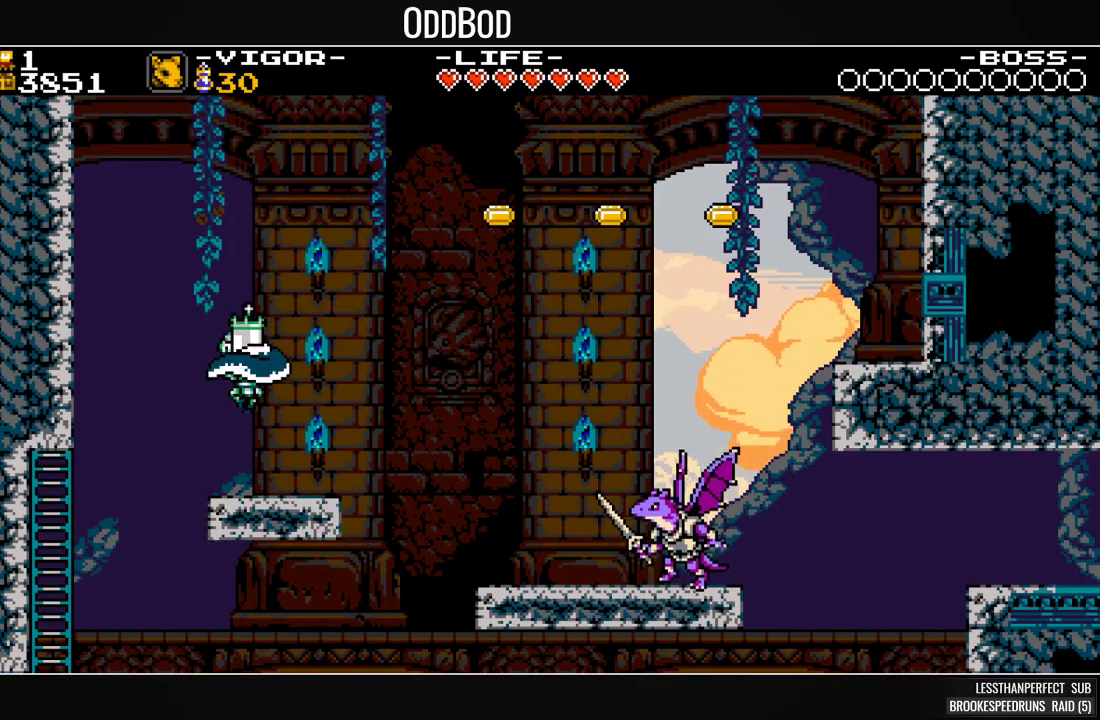
{"buttons": ["SQUARE", "DPAD_RIGHT"], "events": [[167, "DPAD_RIGHT", "down"]]}
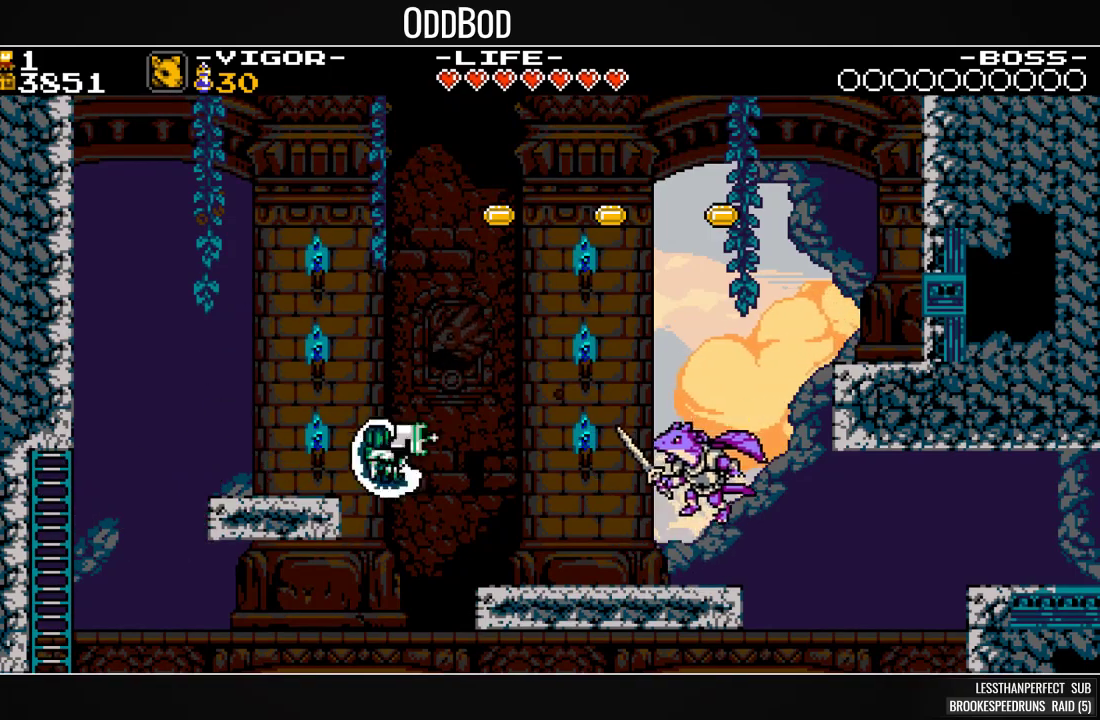
{"buttons": ["SQUARE", "DPAD_RIGHT"], "events": []}
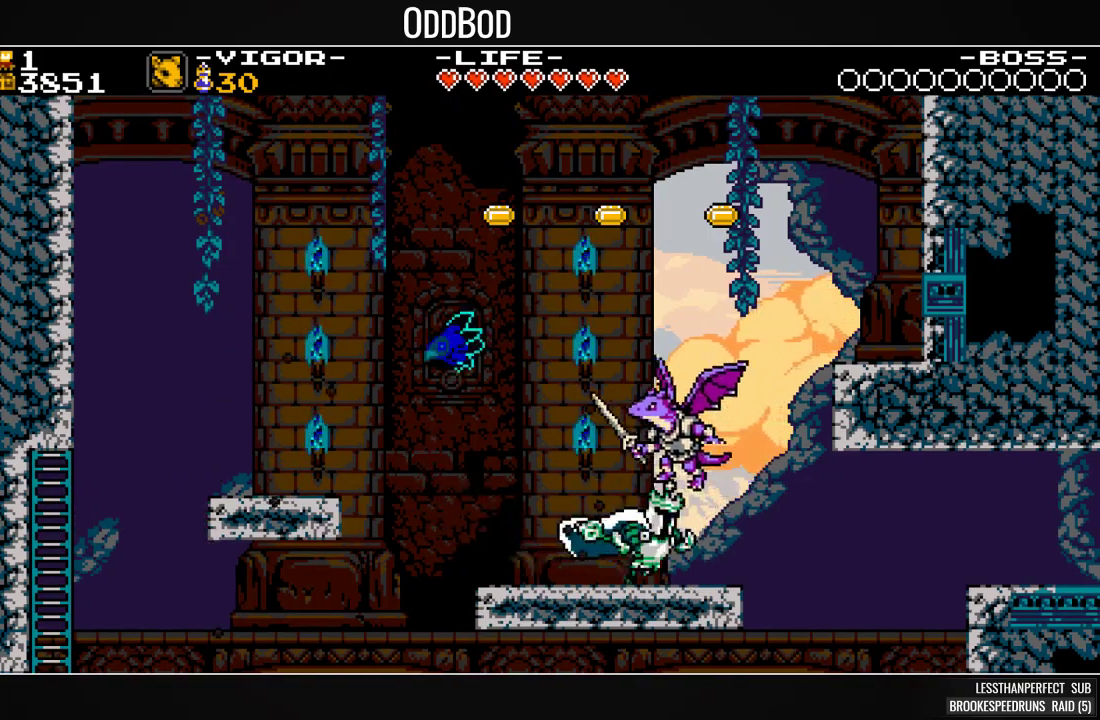
{"buttons": ["DPAD_RIGHT"], "events": [[167, "SQUARE", "up"], [233, "SQUARE", "down"], [433, "SQUARE", "up"]]}
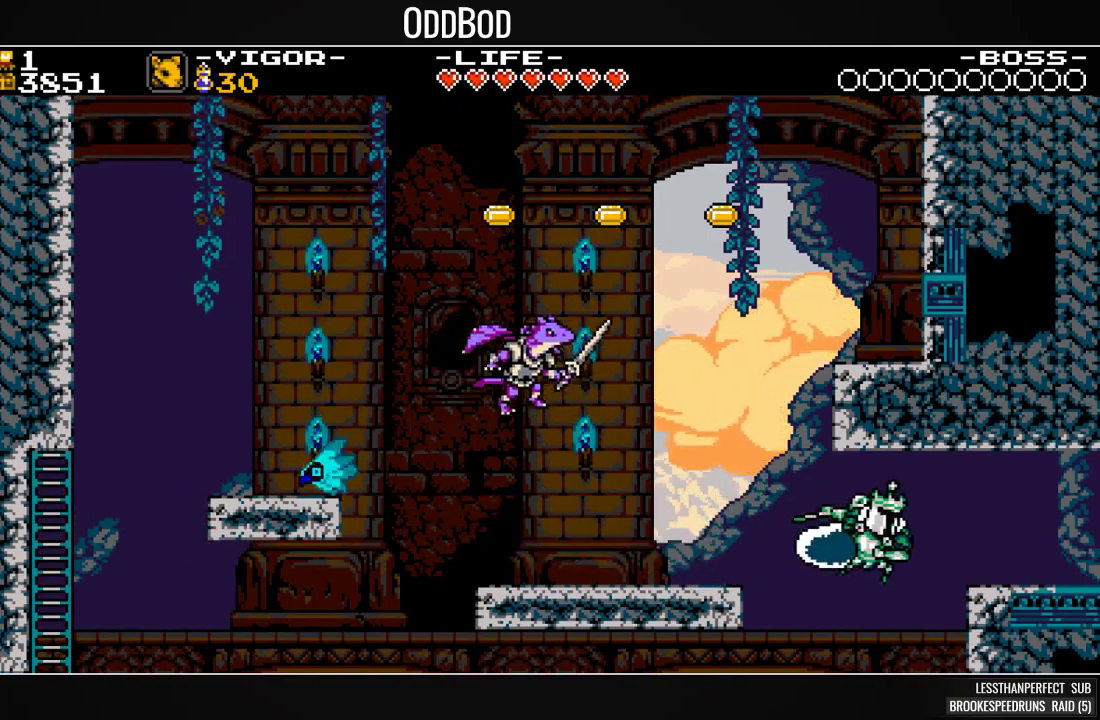
{"buttons": ["SQUARE", "DPAD_RIGHT"], "events": [[67, "SQUARE", "down"]]}
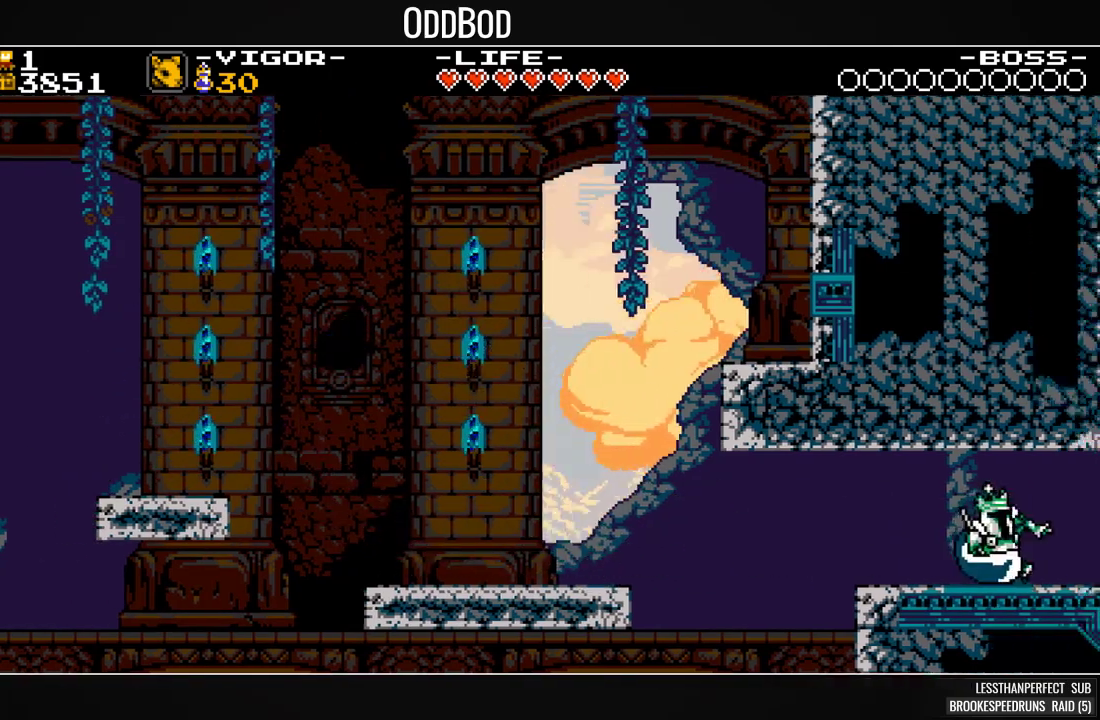
{"buttons": ["SQUARE", "DPAD_RIGHT"], "events": []}
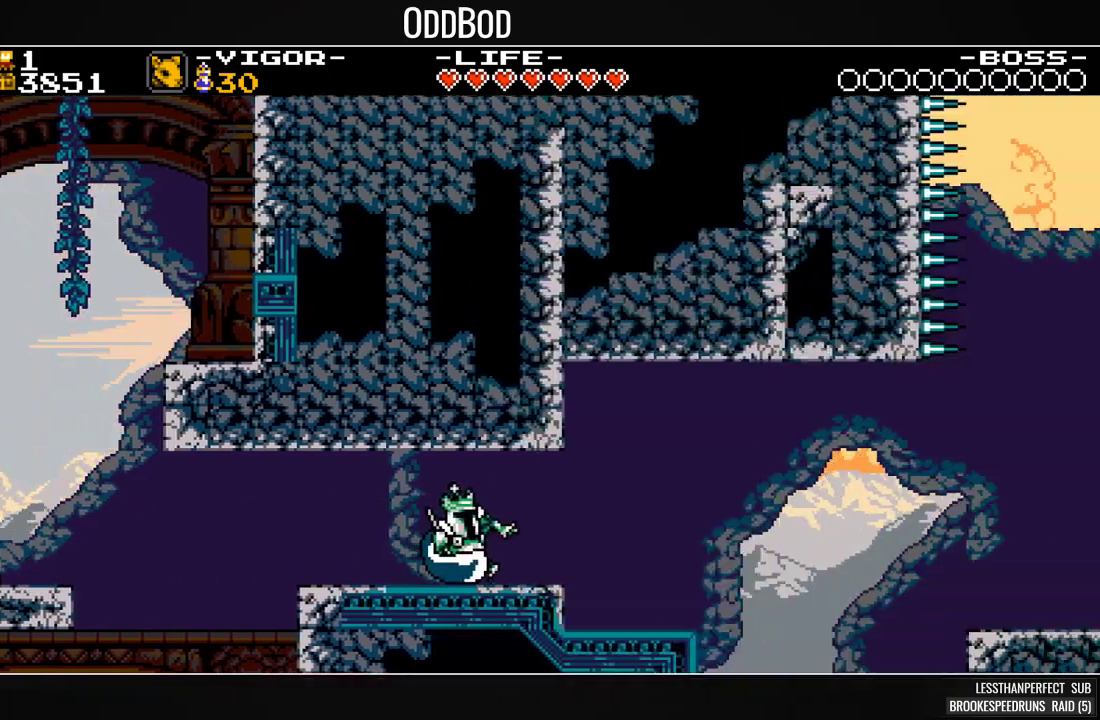
{"buttons": ["SQUARE", "DPAD_RIGHT"], "events": []}
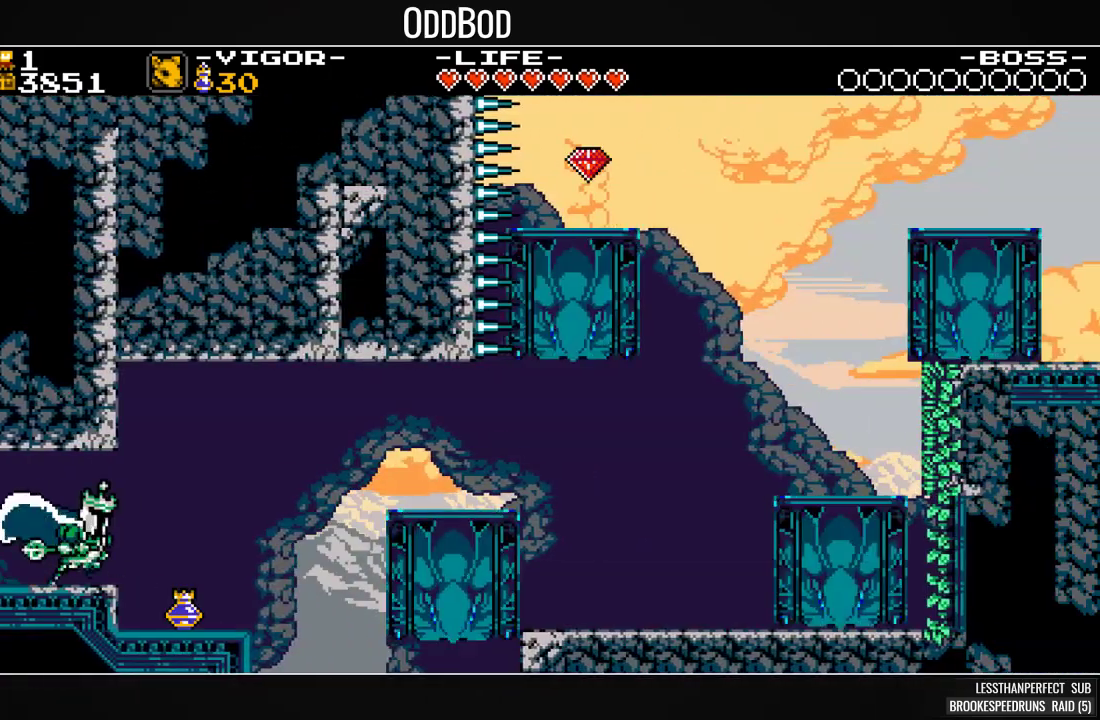
{"buttons": ["CROSS", "SQUARE", "DPAD_RIGHT"], "events": [[267, "DPAD_RIGHT", "up"], [367, "DPAD_RIGHT", "down"], [433, "CROSS", "down"]]}
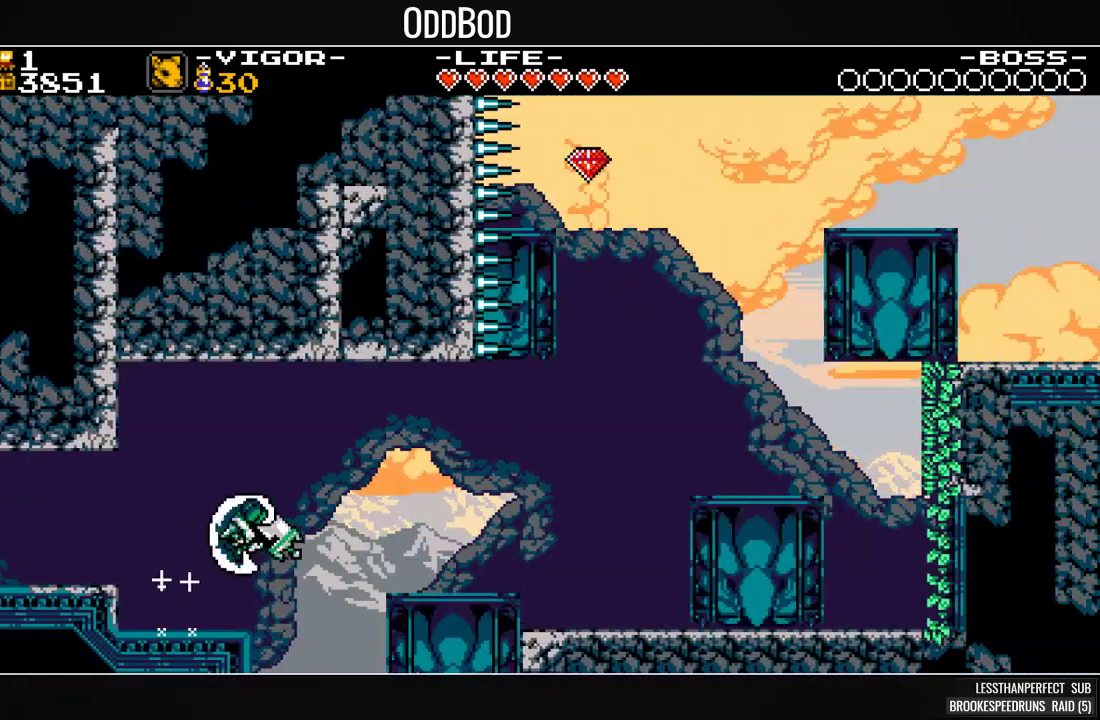
{"buttons": ["SQUARE", "DPAD_RIGHT"], "events": [[67, "CROSS", "up"]]}
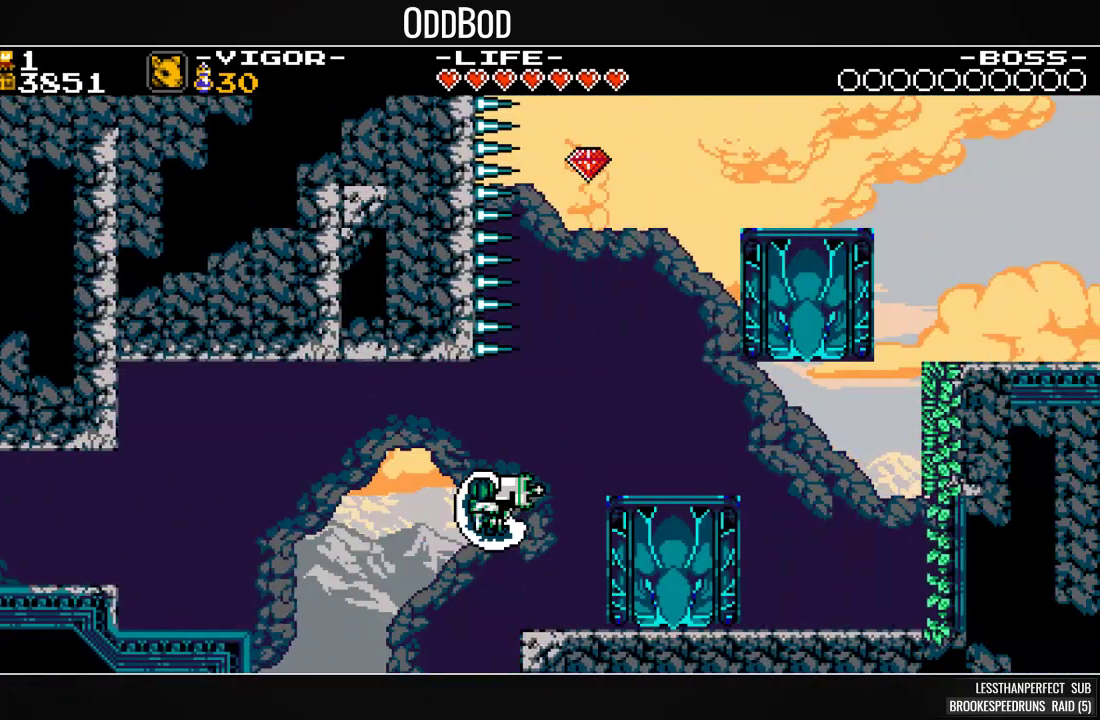
{"buttons": ["SQUARE", "DPAD_RIGHT"], "events": [[167, "CROSS", "down"], [500, "CROSS", "up"]]}
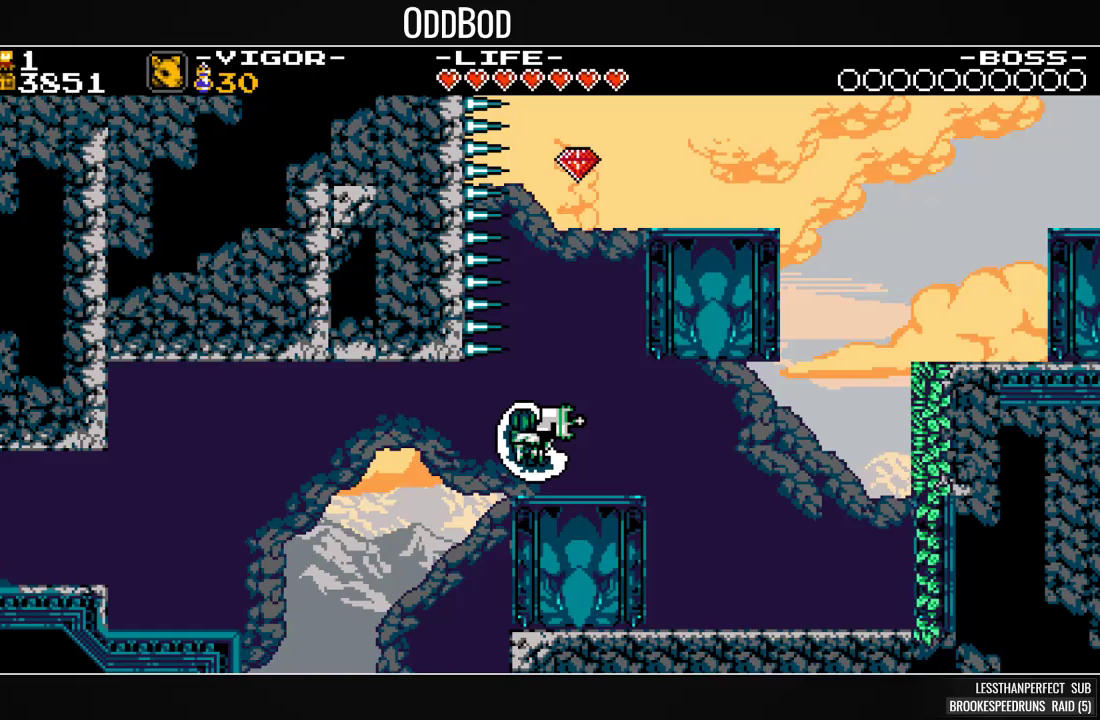
{"buttons": ["SQUARE"], "events": [[400, "DPAD_RIGHT", "up"]]}
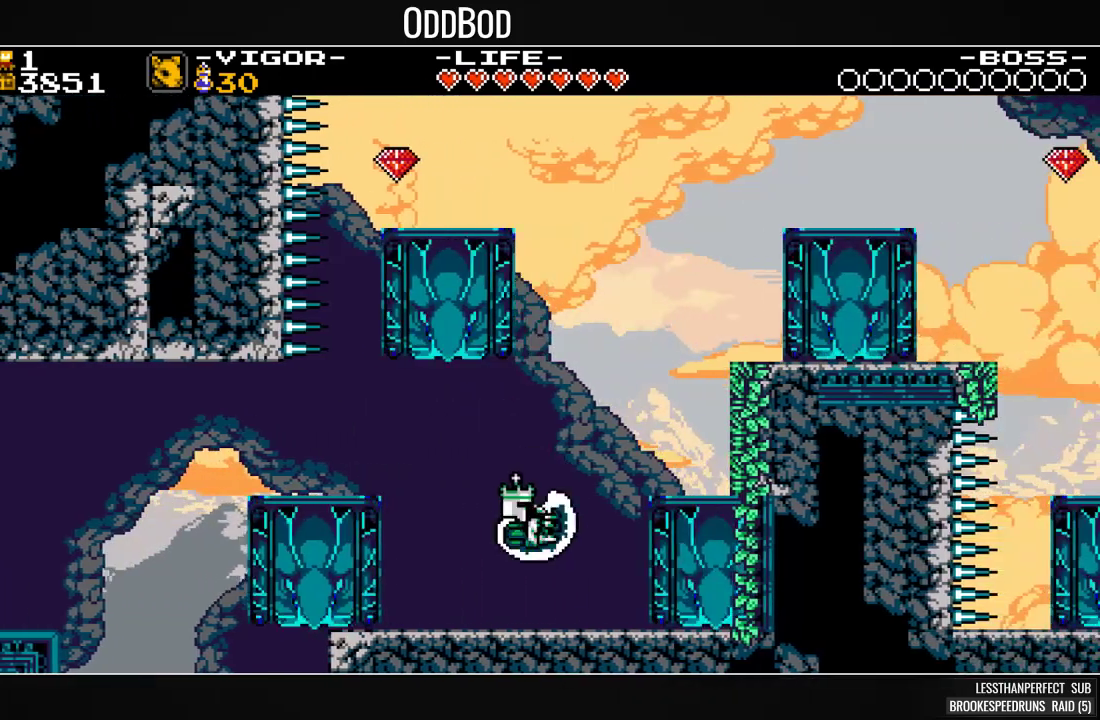
{"buttons": ["SQUARE", "DPAD_RIGHT"], "events": [[133, "CROSS", "down"], [200, "DPAD_RIGHT", "down"], [333, "CROSS", "up"]]}
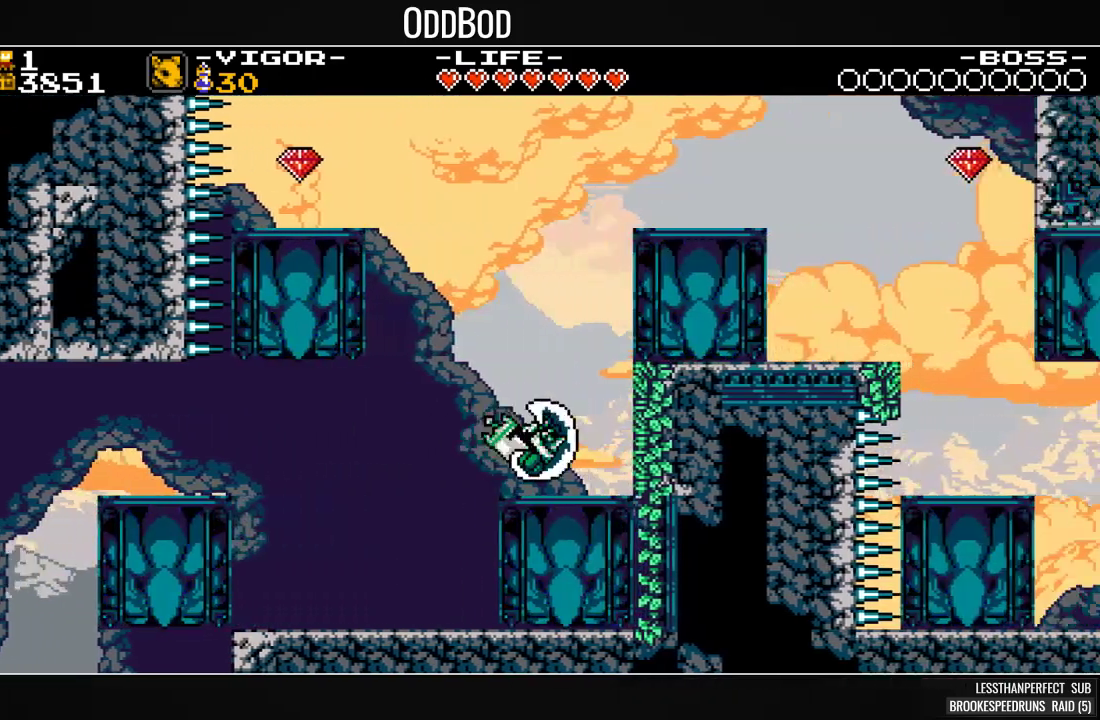
{"buttons": ["SQUARE", "DPAD_RIGHT"], "events": [[67, "DPAD_RIGHT", "up"], [200, "CROSS", "down"], [433, "DPAD_RIGHT", "down"], [467, "CROSS", "up"]]}
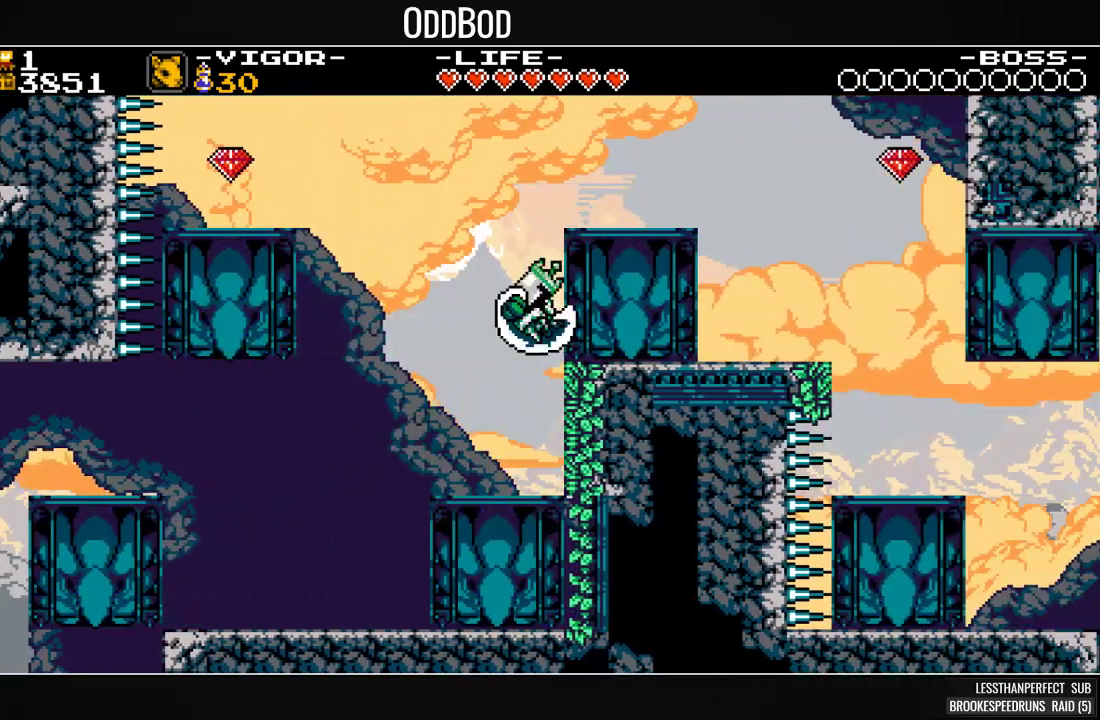
{"buttons": ["SQUARE", "DPAD_RIGHT"], "events": [[33, "SQUARE", "up"], [100, "SQUARE", "down"]]}
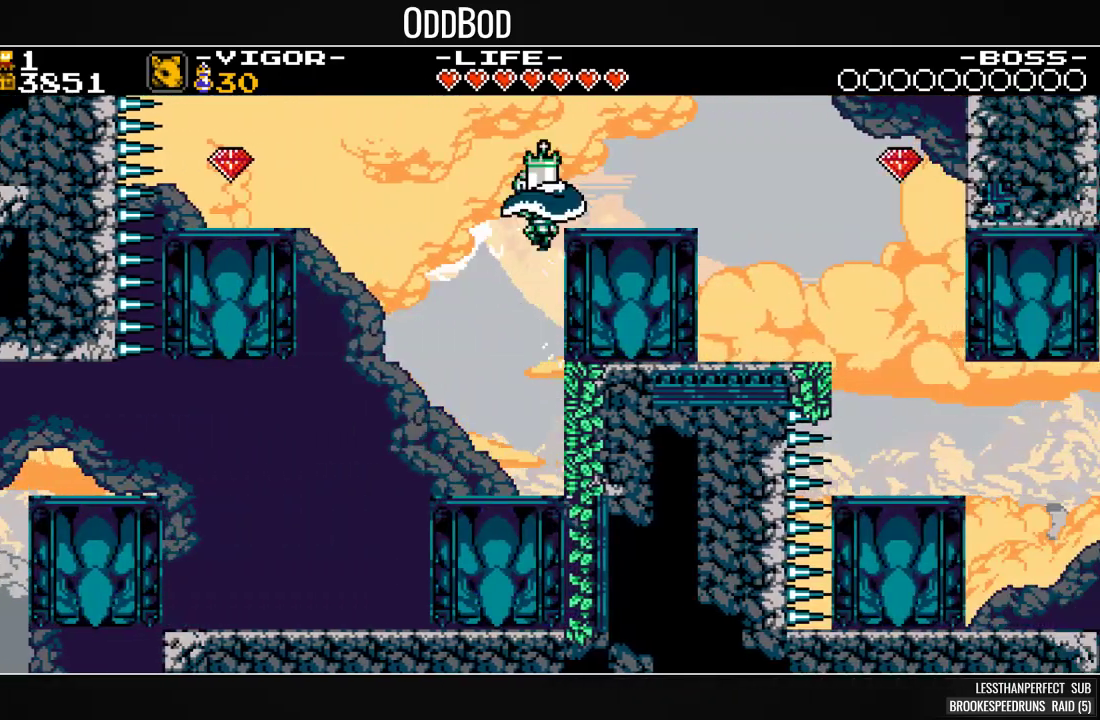
{"buttons": ["SQUARE"], "events": [[200, "DPAD_RIGHT", "up"]]}
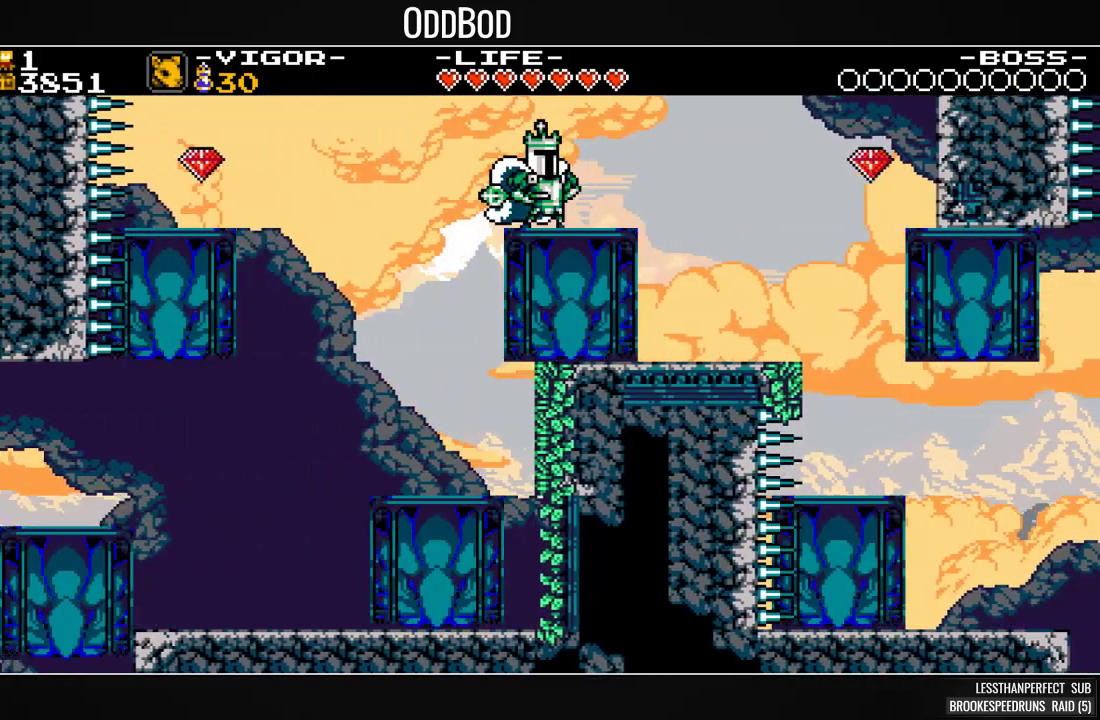
{"buttons": ["SQUARE", "DPAD_RIGHT"], "events": [[133, "DPAD_RIGHT", "down"], [167, "CROSS", "down"], [500, "CROSS", "up"]]}
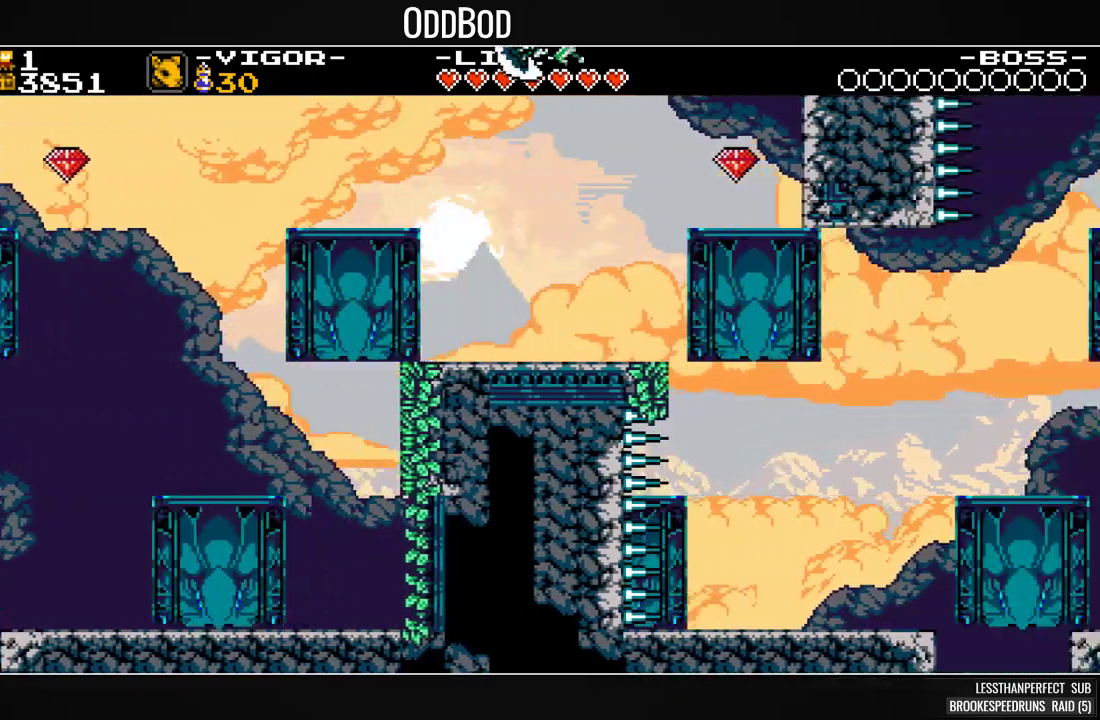
{"buttons": ["SQUARE", "DPAD_RIGHT"], "events": []}
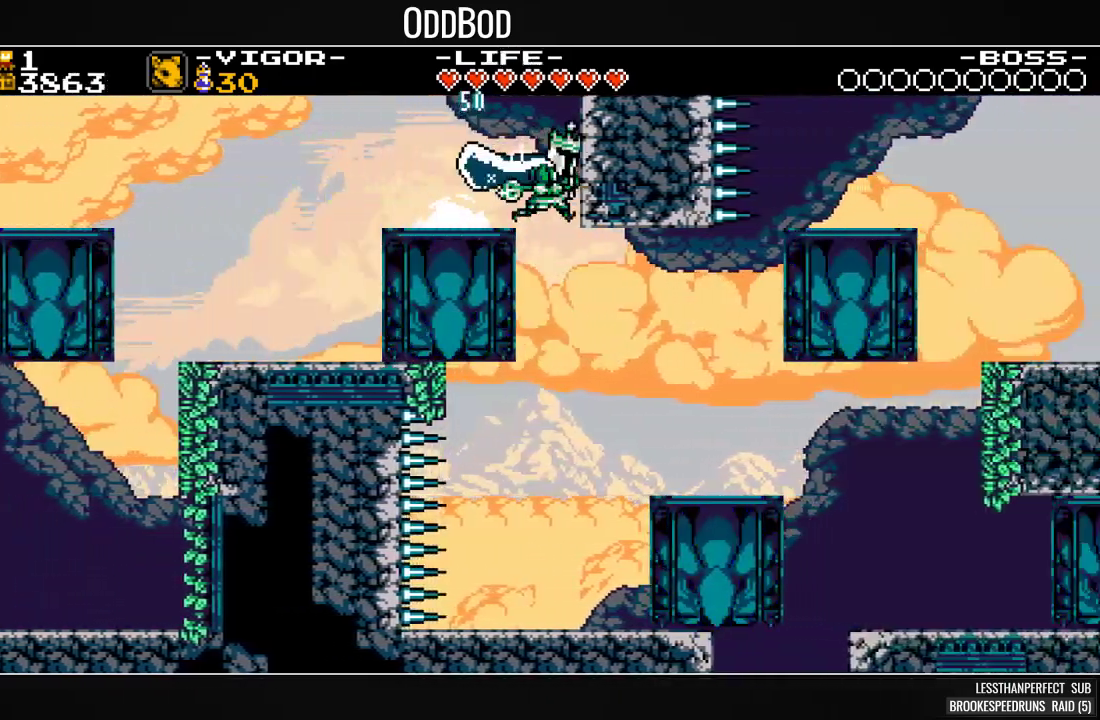
{"buttons": ["SQUARE", "DPAD_RIGHT"], "events": [[367, "DPAD_RIGHT", "up"], [433, "DPAD_RIGHT", "down"]]}
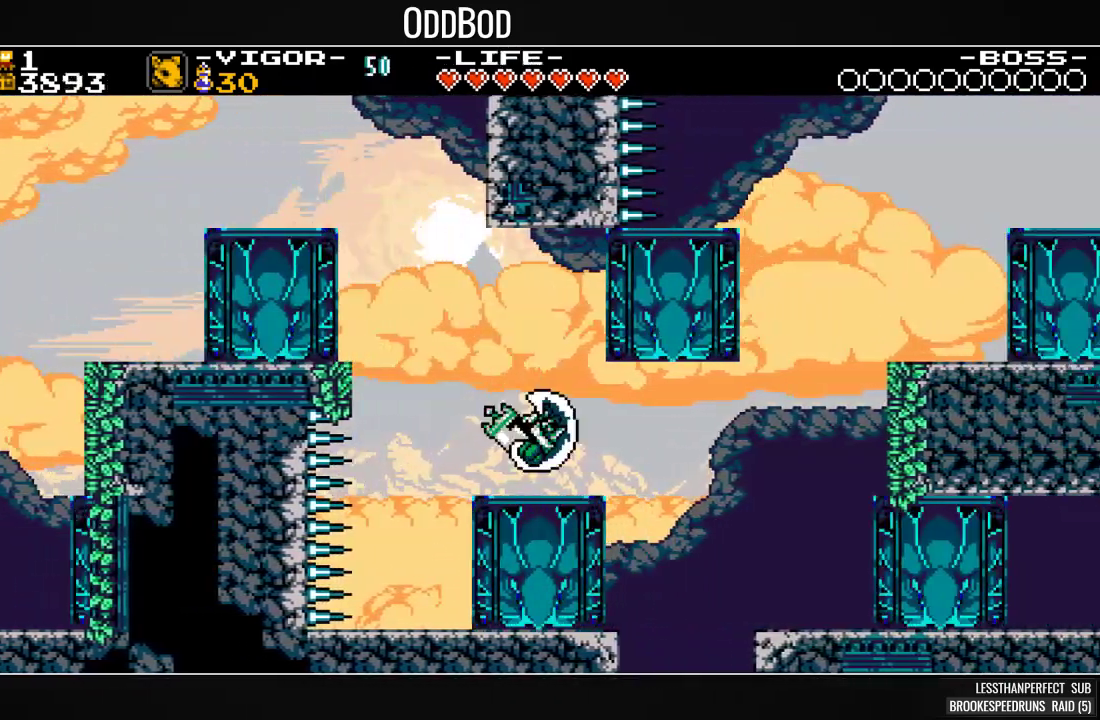
{"buttons": ["SQUARE", "DPAD_RIGHT"], "events": []}
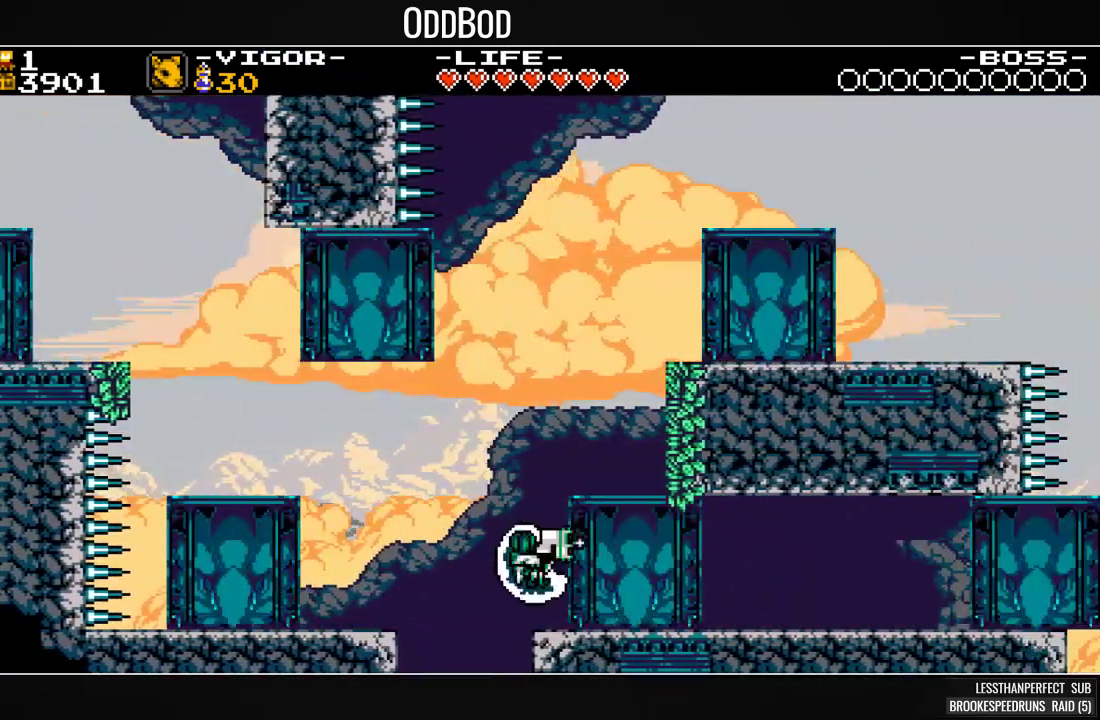
{"buttons": ["SQUARE"], "events": [[67, "CROSS", "down"], [333, "CROSS", "up"], [500, "DPAD_RIGHT", "up"]]}
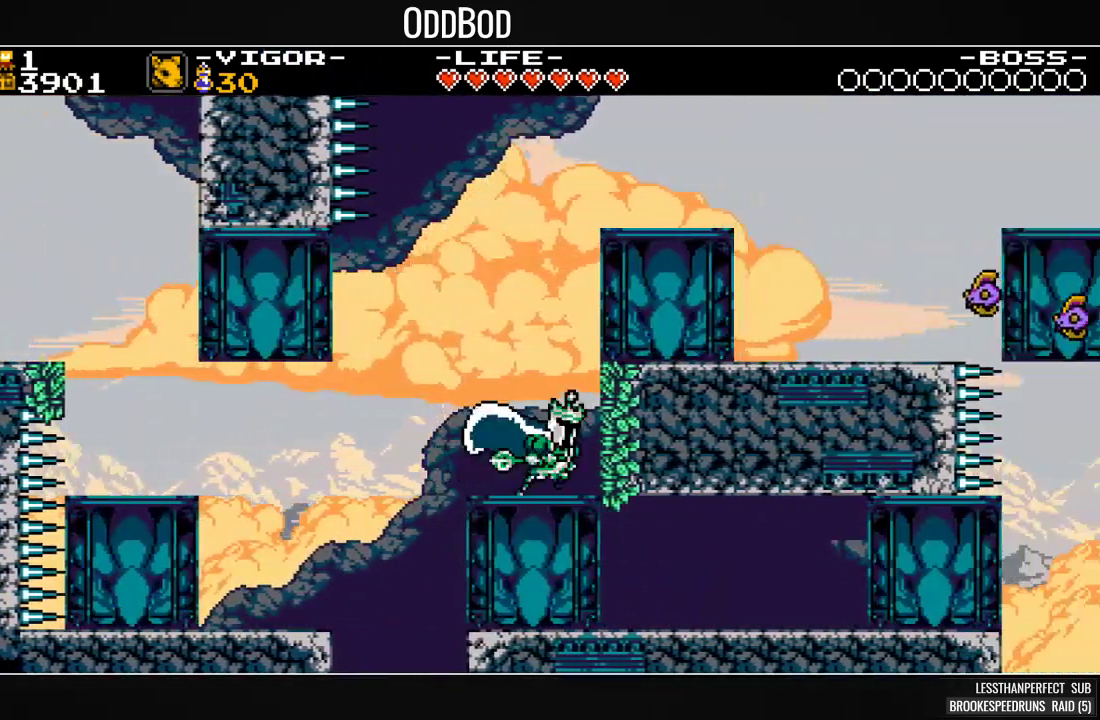
{"buttons": ["SQUARE", "DPAD_RIGHT"], "events": [[67, "CROSS", "down"], [333, "CROSS", "up"], [367, "DPAD_RIGHT", "down"], [367, "SQUARE", "up"], [400, "SQUARE", "down"]]}
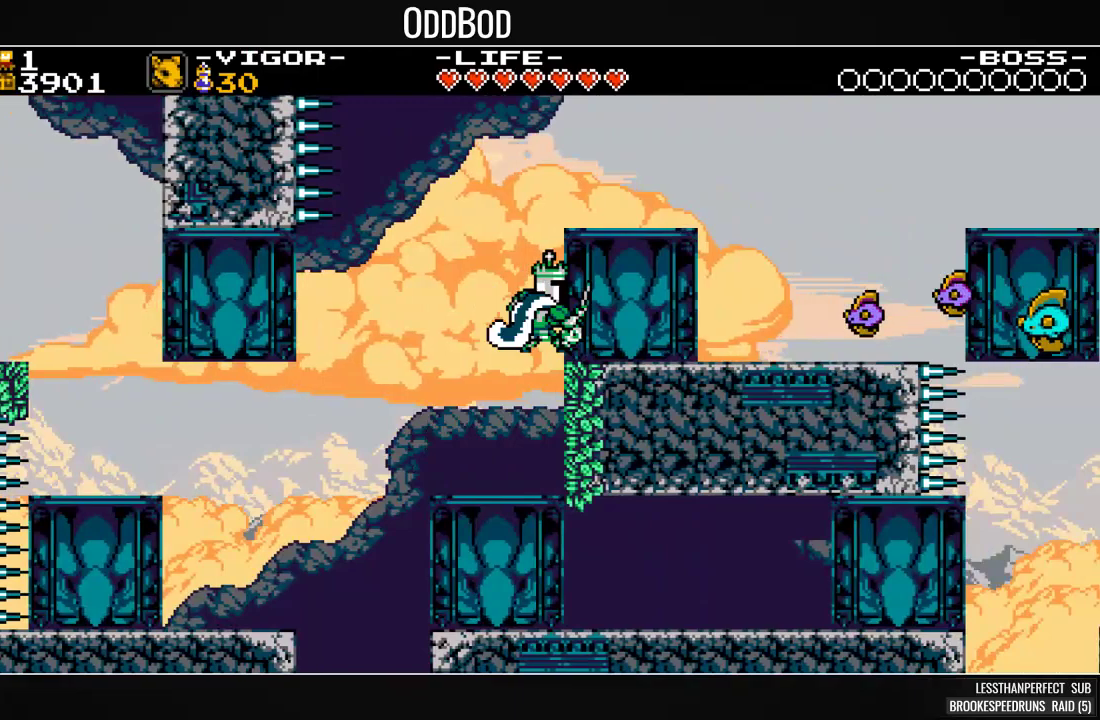
{"buttons": ["SQUARE", "DPAD_RIGHT"], "events": []}
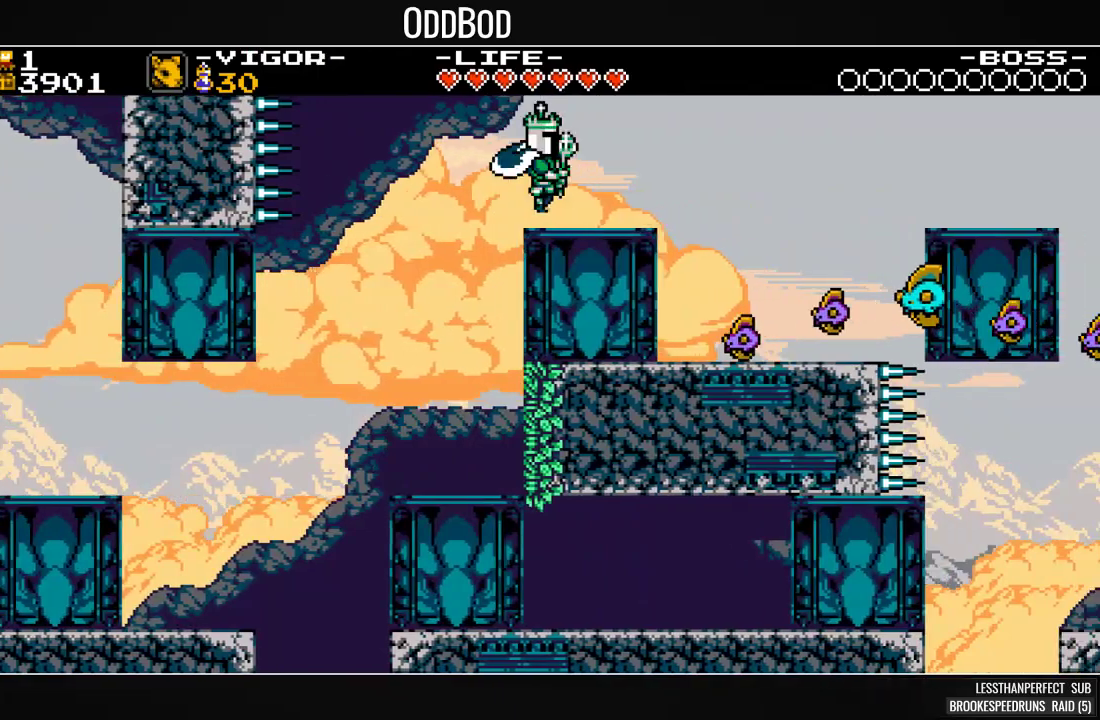
{"buttons": ["CROSS", "SQUARE", "DPAD_RIGHT"], "events": [[100, "DPAD_RIGHT", "up"], [167, "DPAD_RIGHT", "down"], [267, "CROSS", "down"]]}
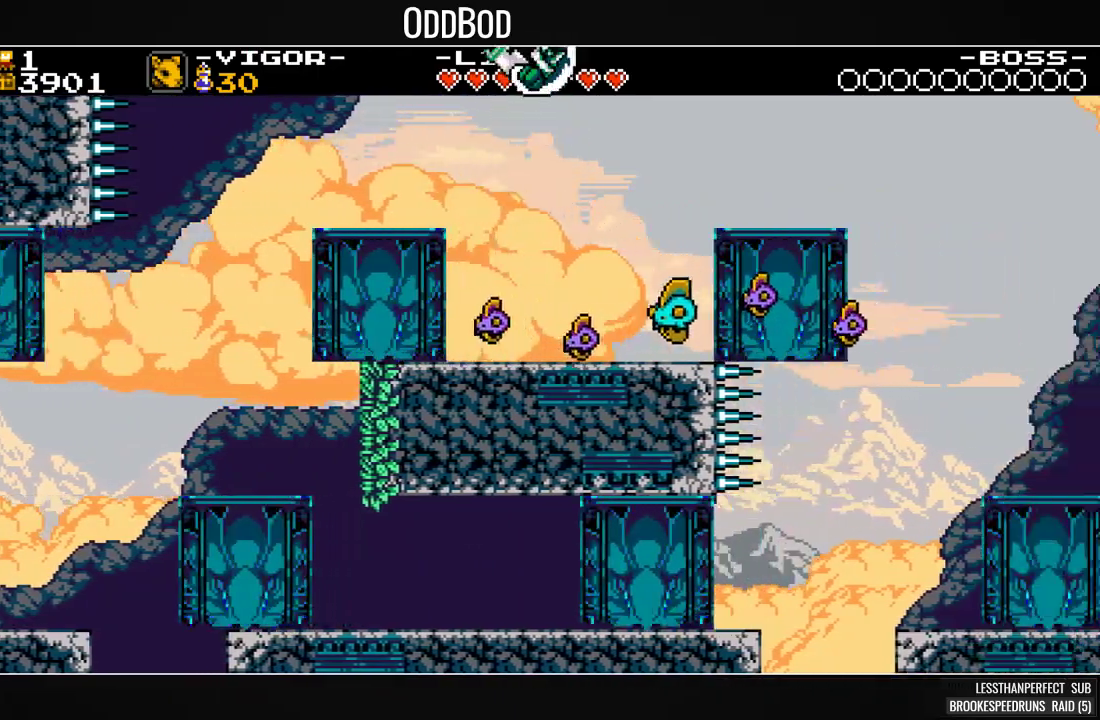
{"buttons": ["SQUARE", "DPAD_RIGHT"], "events": [[33, "CROSS", "up"]]}
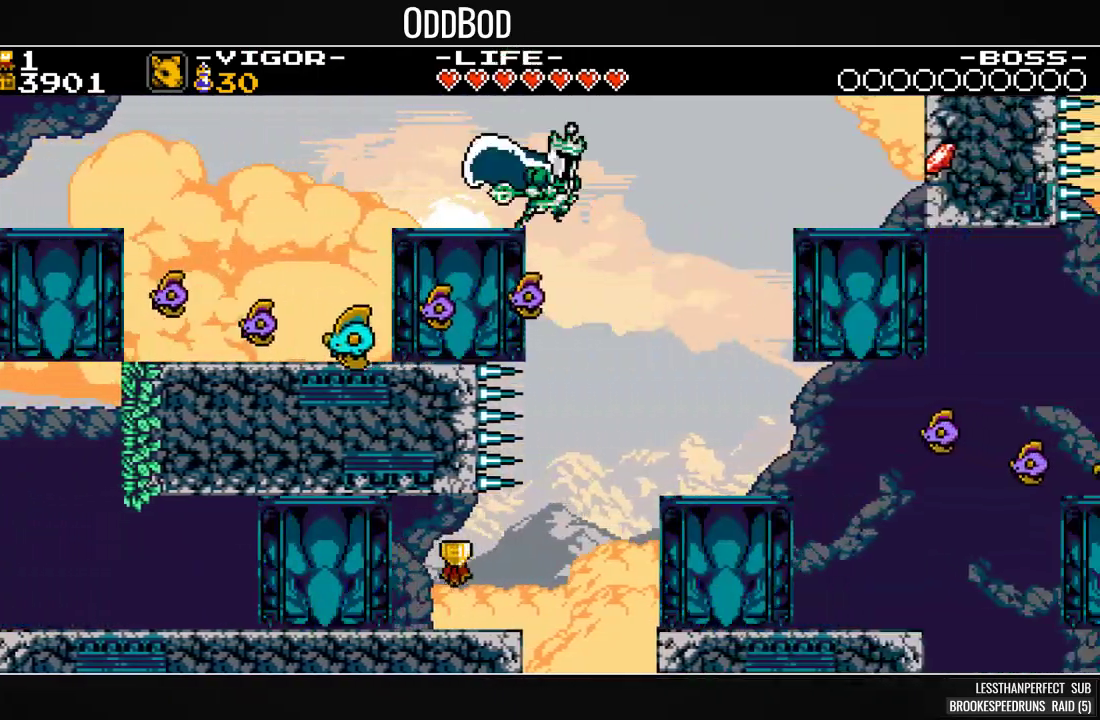
{"buttons": ["SQUARE", "DPAD_RIGHT"], "events": [[200, "DPAD_RIGHT", "up"], [433, "DPAD_RIGHT", "down"]]}
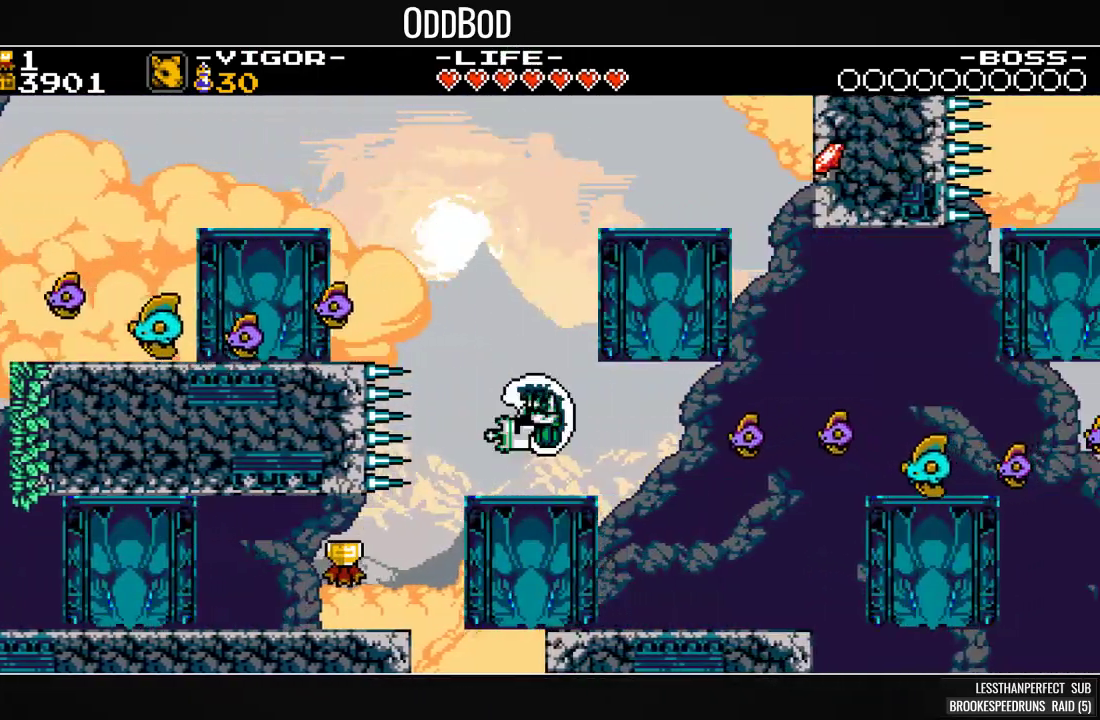
{"buttons": ["SQUARE", "DPAD_RIGHT"], "events": [[200, "DPAD_RIGHT", "up"], [467, "DPAD_RIGHT", "down"]]}
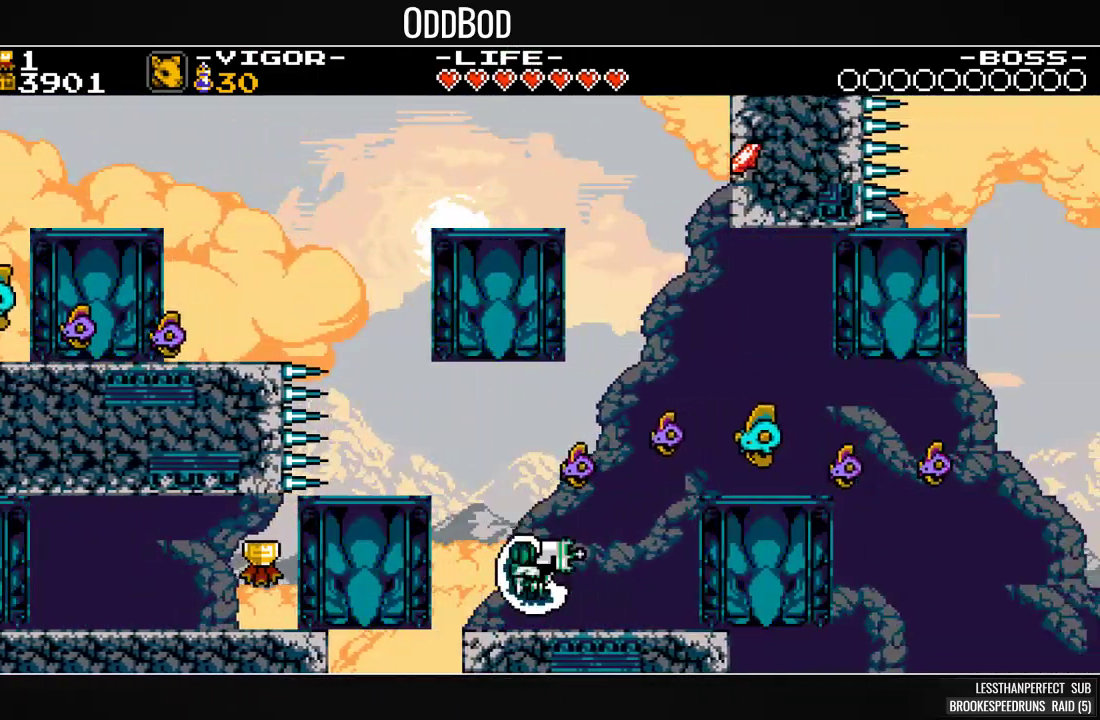
{"buttons": ["SQUARE", "DPAD_RIGHT"], "events": [[267, "SQUARE", "up"], [333, "SQUARE", "down"]]}
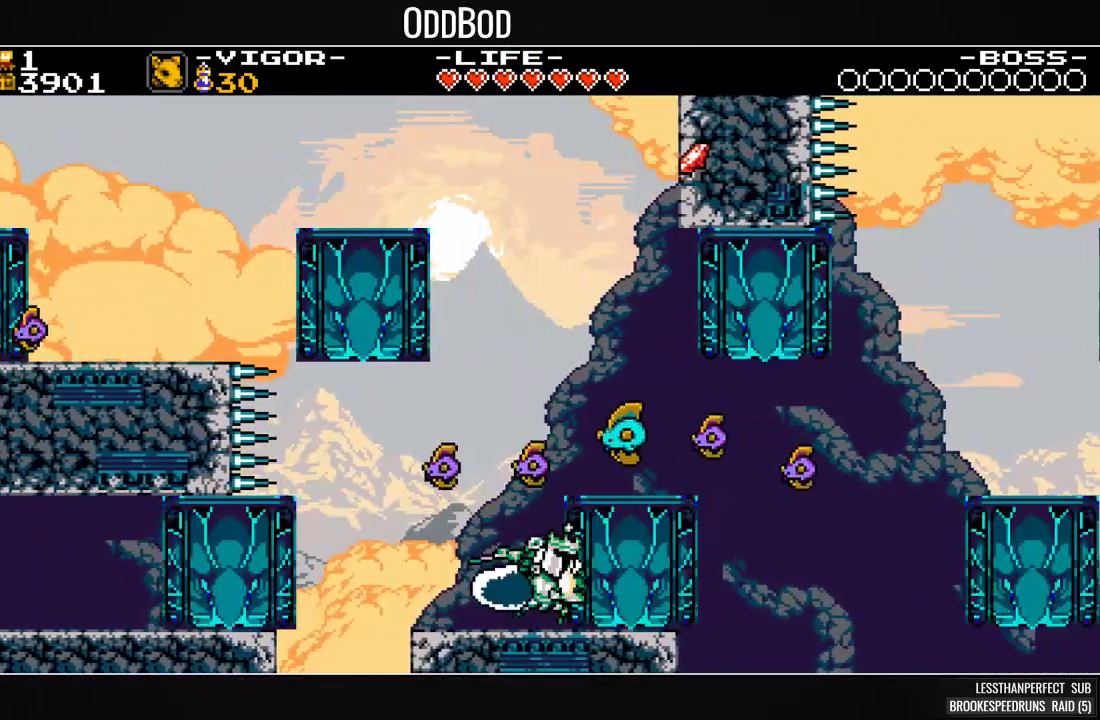
{"buttons": ["SQUARE", "DPAD_RIGHT"], "events": []}
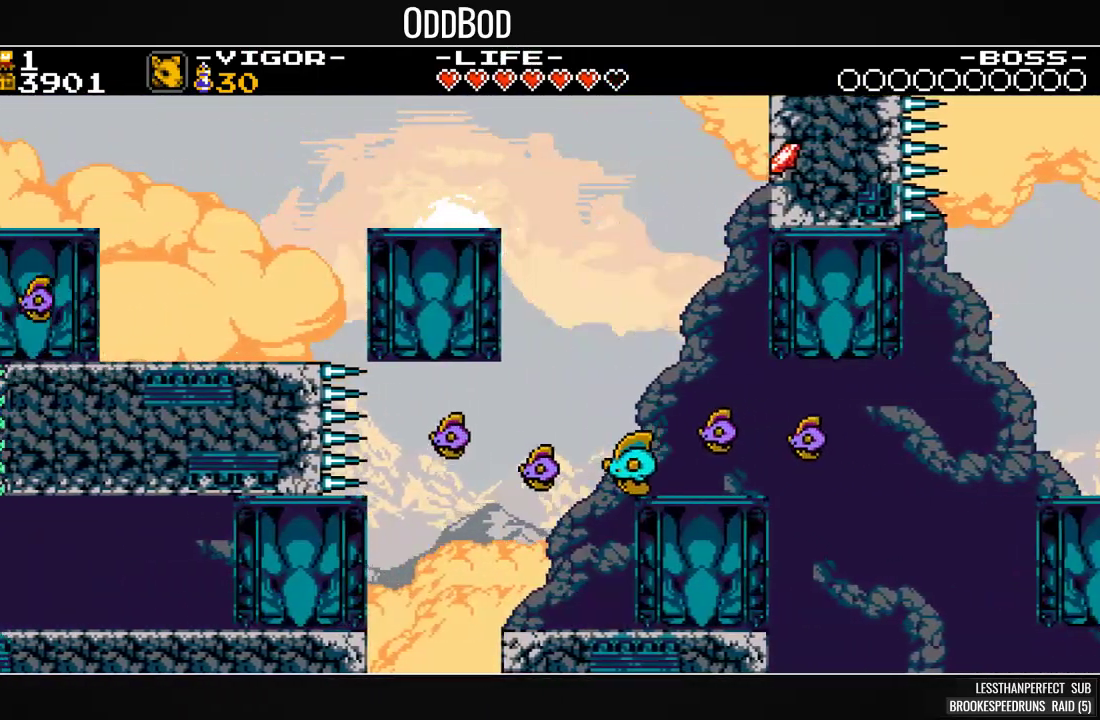
{"buttons": ["CROSS", "SQUARE", "DPAD_RIGHT"], "events": [[300, "CROSS", "down"]]}